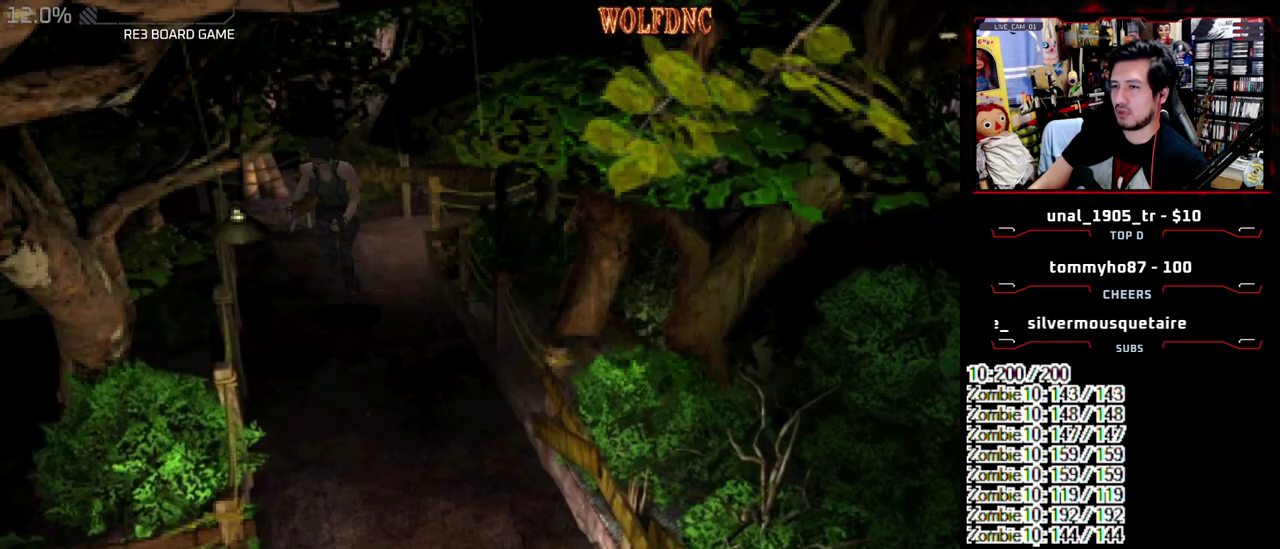
Gameplay with a controller (PlayStation layout); each line is a JSON object with the inputs held at the frame after it. "events" lists button and stick changes between this image and that frame as [ms after this image, input, new state], when the widget could be followed in between. Not read: L3 R3.
{"buttons": ["SQUARE", "DPAD_UP"], "events": [[167, "DPAD_LEFT", "up"]]}
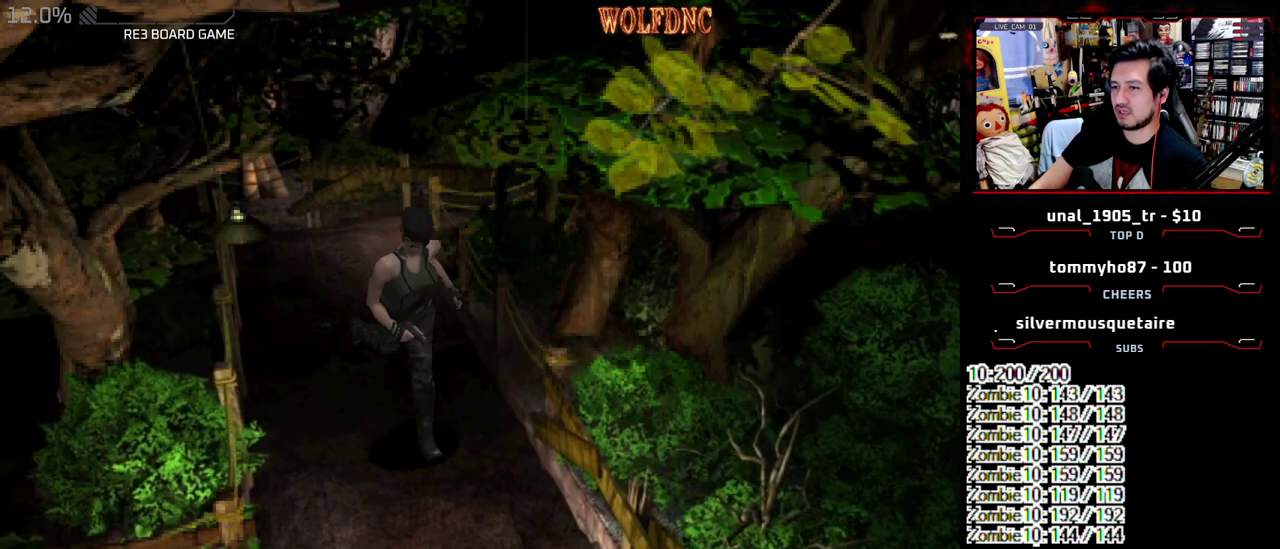
{"buttons": ["SQUARE", "DPAD_DOWN"], "events": [[83, "DPAD_RIGHT", "down"], [267, "DPAD_RIGHT", "up"], [317, "DPAD_UP", "up"], [317, "SQUARE", "up"], [367, "DPAD_DOWN", "down"], [467, "SQUARE", "down"]]}
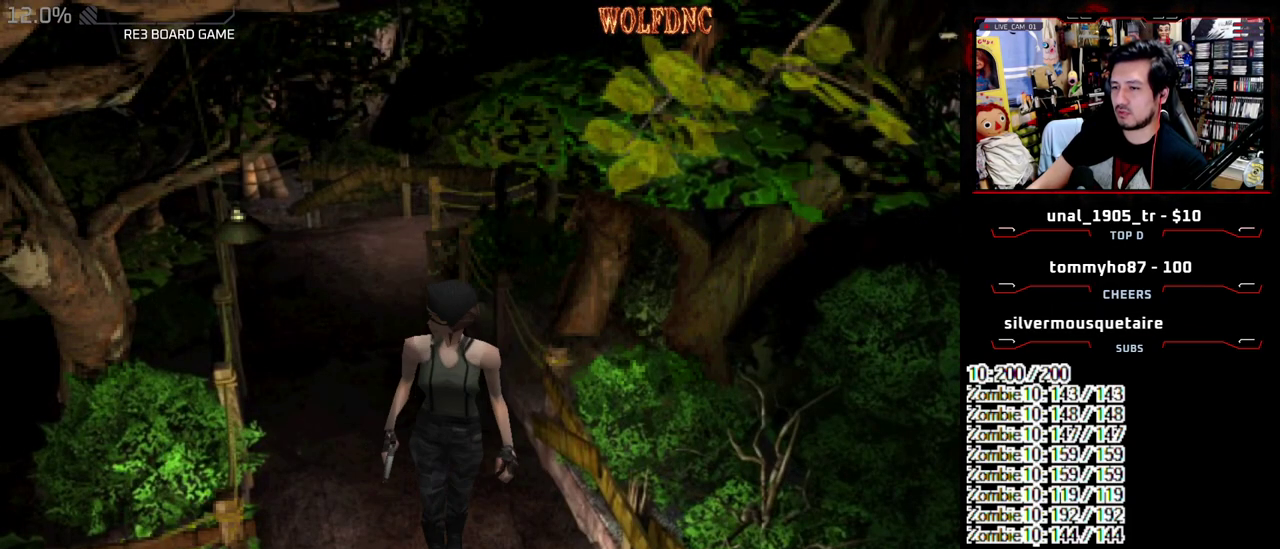
{"buttons": ["SQUARE"], "events": [[17, "DPAD_DOWN", "up"], [50, "SQUARE", "up"], [200, "DPAD_UP", "down"], [383, "SQUARE", "down"], [433, "DPAD_UP", "up"]]}
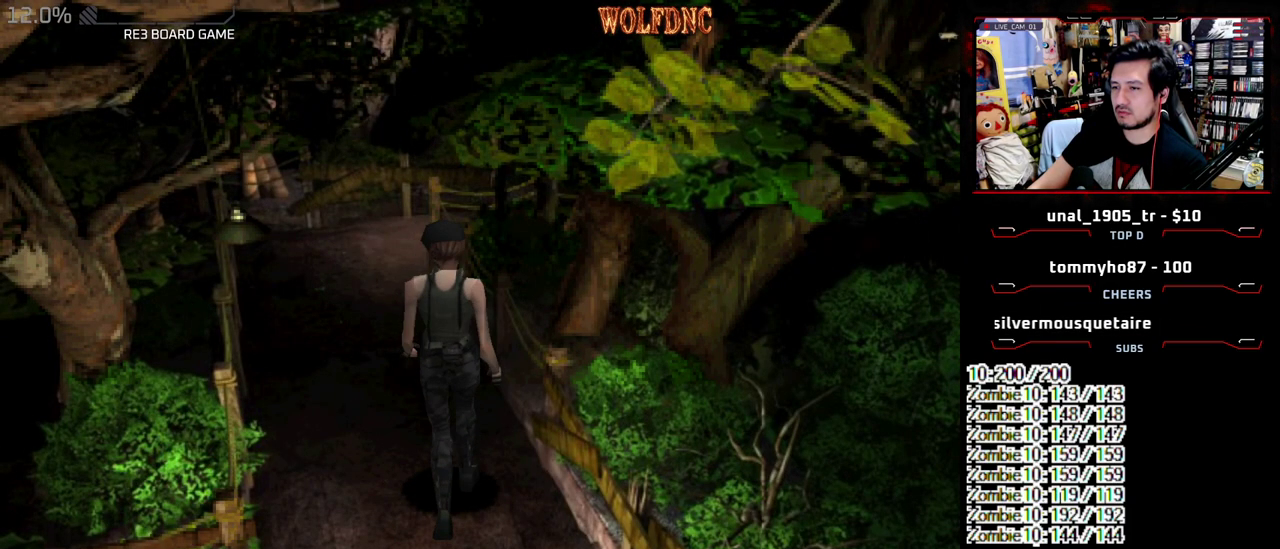
{"buttons": [], "events": [[17, "SQUARE", "up"], [117, "DPAD_DOWN", "down"], [450, "DPAD_DOWN", "up"]]}
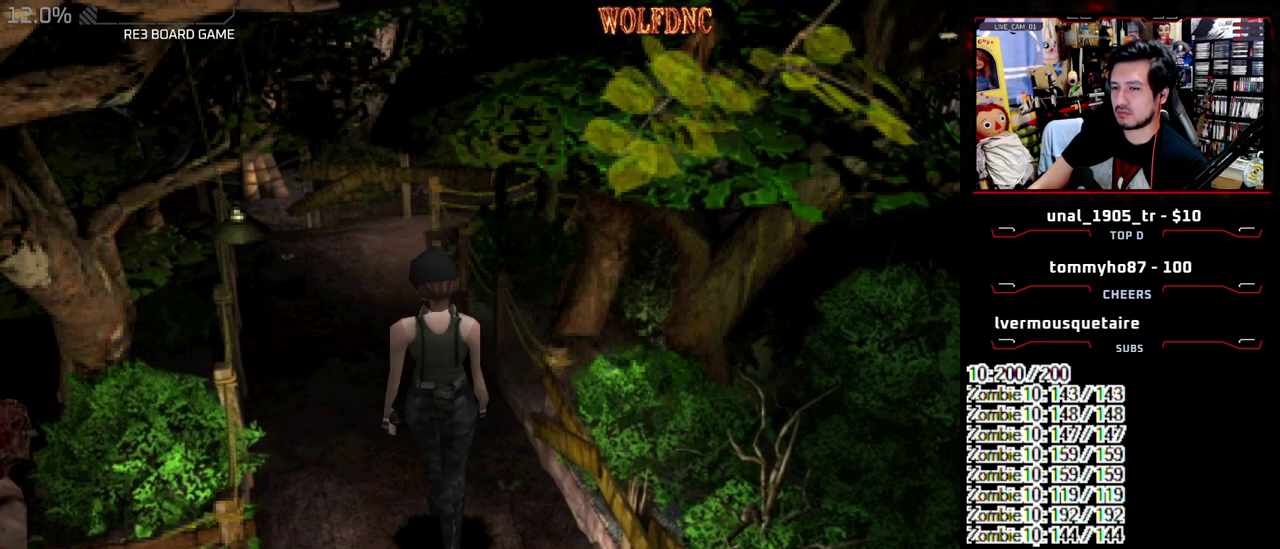
{"buttons": ["SQUARE", "DPAD_UP"], "events": [[33, "DPAD_UP", "down"], [33, "SQUARE", "down"], [233, "DPAD_LEFT", "down"], [467, "DPAD_LEFT", "up"]]}
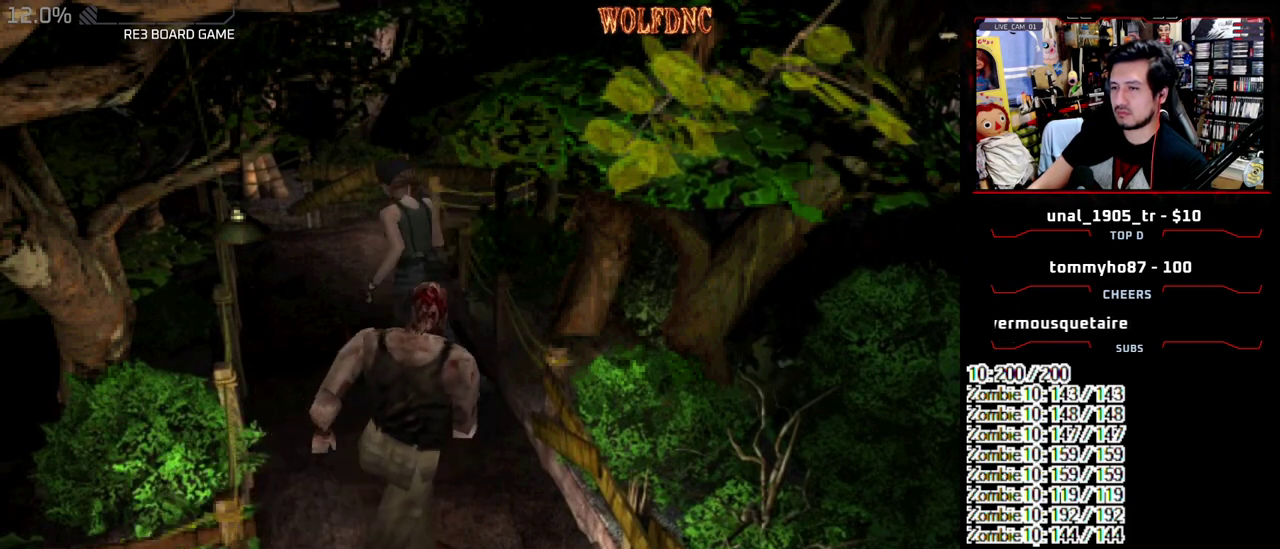
{"buttons": ["SQUARE", "DPAD_UP", "DPAD_RIGHT"], "events": [[250, "DPAD_RIGHT", "down"]]}
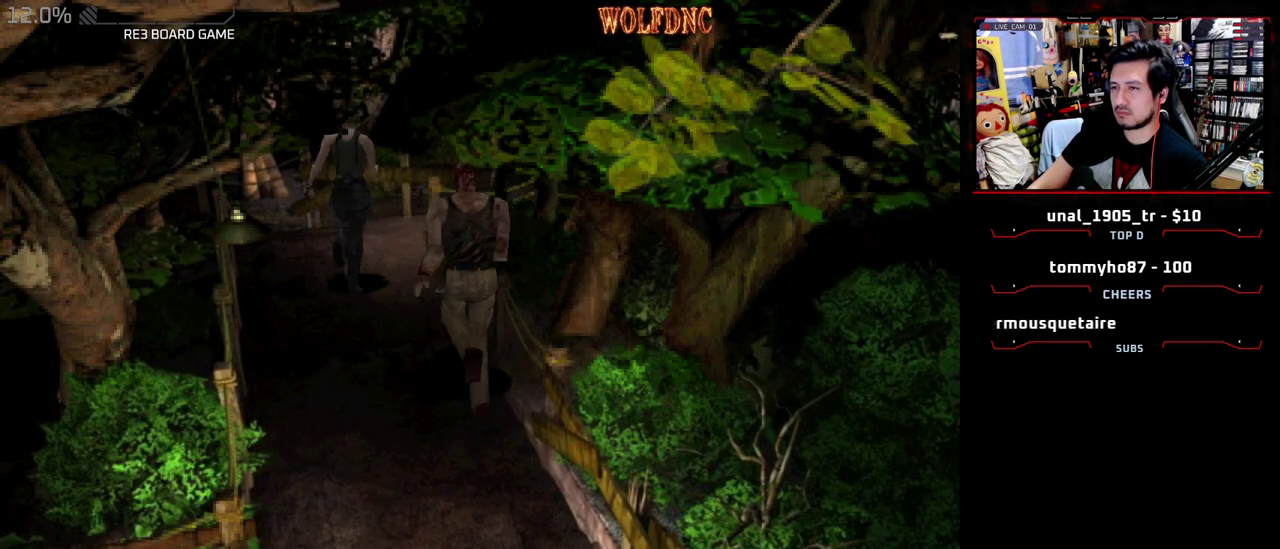
{"buttons": ["SQUARE", "DPAD_UP"], "events": [[400, "DPAD_RIGHT", "up"]]}
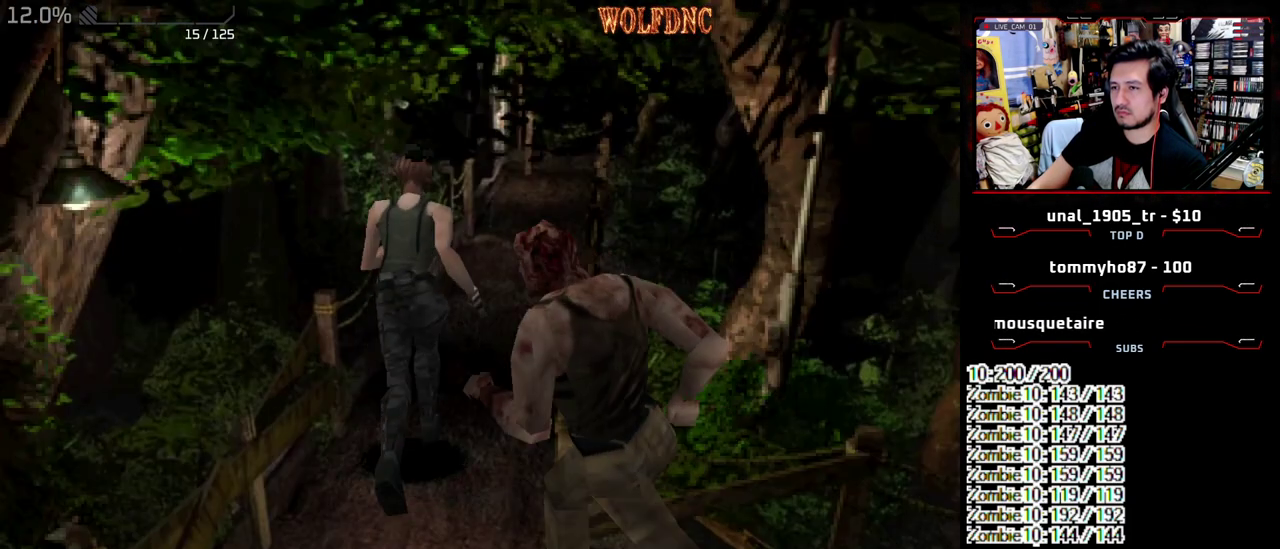
{"buttons": ["SQUARE", "DPAD_UP", "DPAD_RIGHT"], "events": [[417, "DPAD_RIGHT", "down"]]}
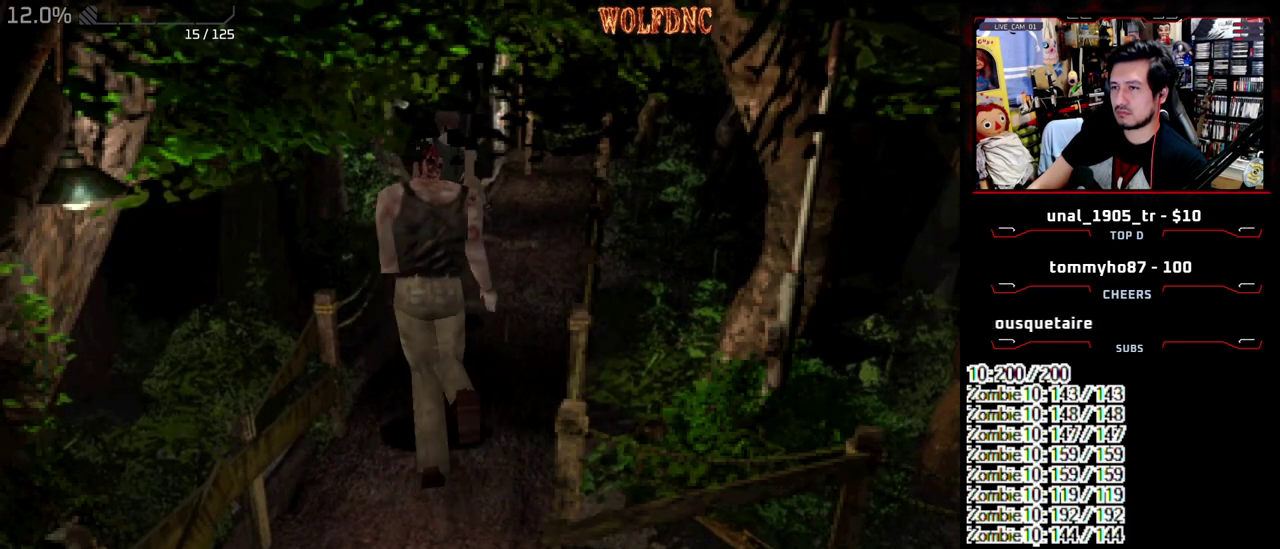
{"buttons": ["SQUARE", "DPAD_UP"], "events": [[17, "DPAD_RIGHT", "up"]]}
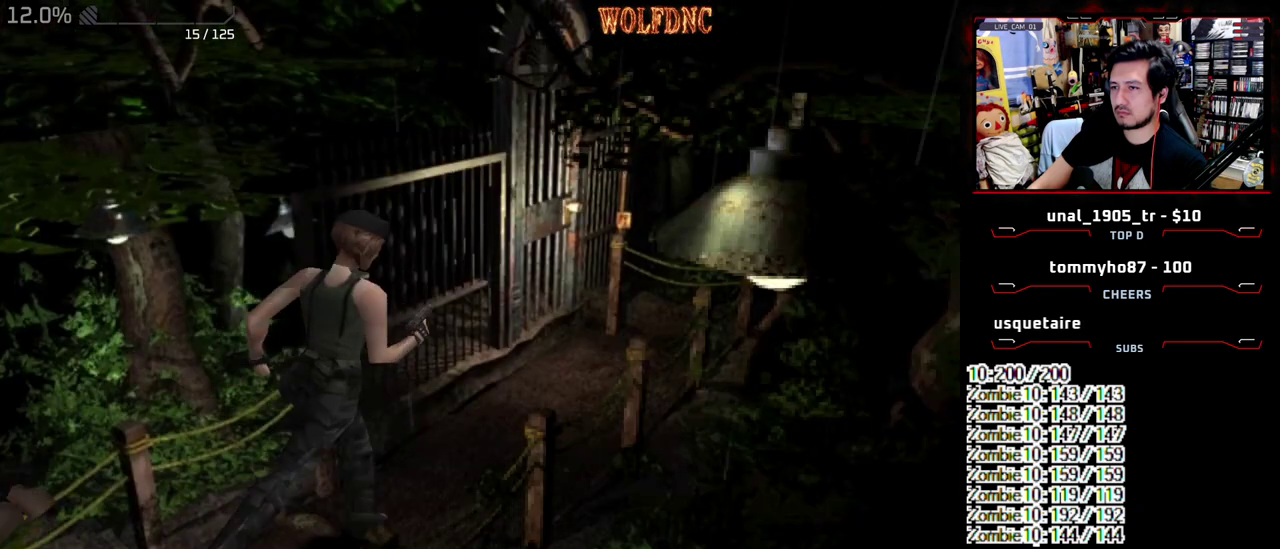
{"buttons": ["SQUARE", "DPAD_UP"], "events": [[400, "DPAD_LEFT", "down"], [500, "DPAD_LEFT", "up"]]}
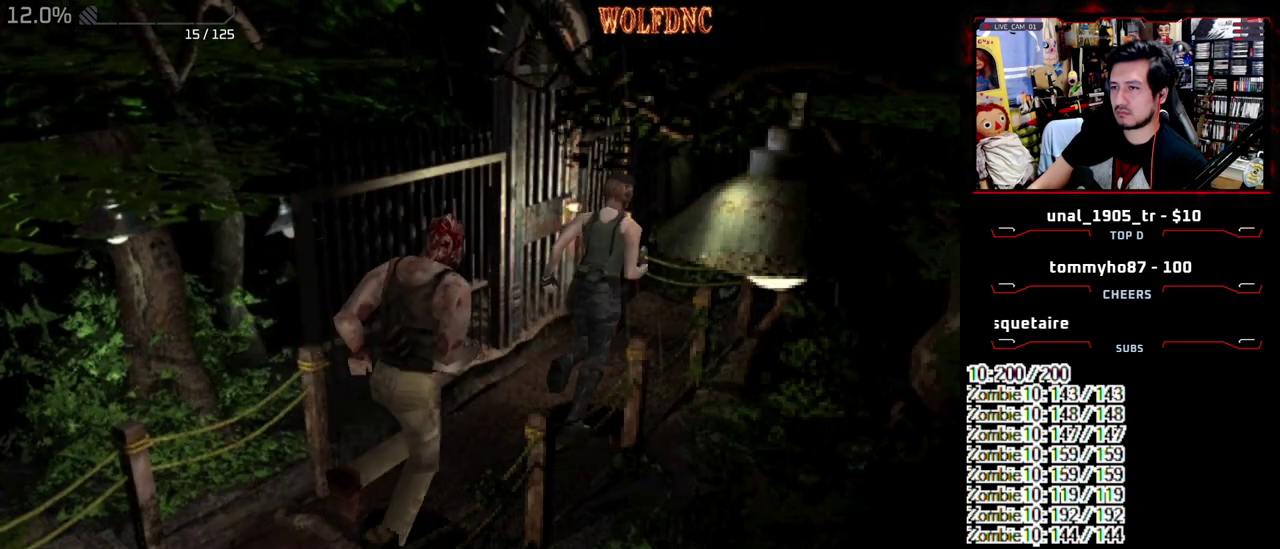
{"buttons": ["CROSS", "R1"], "events": [[133, "DPAD_LEFT", "down"], [183, "DPAD_UP", "up"], [183, "R1", "down"], [233, "SQUARE", "up"], [283, "DPAD_LEFT", "up"], [417, "CROSS", "down"]]}
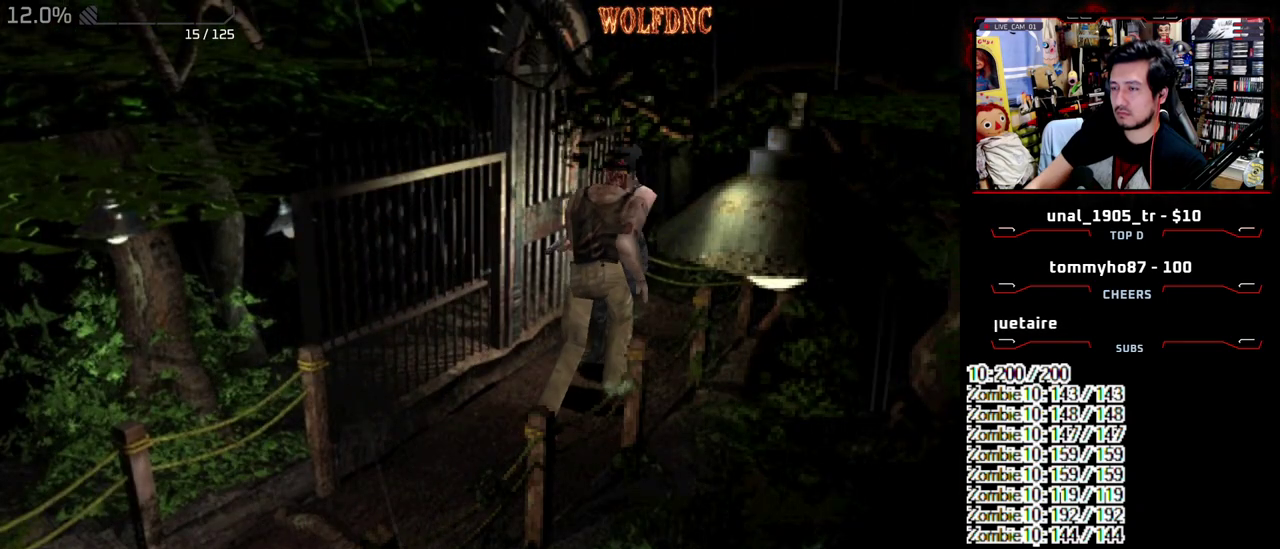
{"buttons": ["R1"], "events": [[50, "DPAD_DOWN", "down"], [283, "DPAD_DOWN", "up"], [333, "CROSS", "up"], [383, "CROSS", "down"], [483, "CROSS", "up"]]}
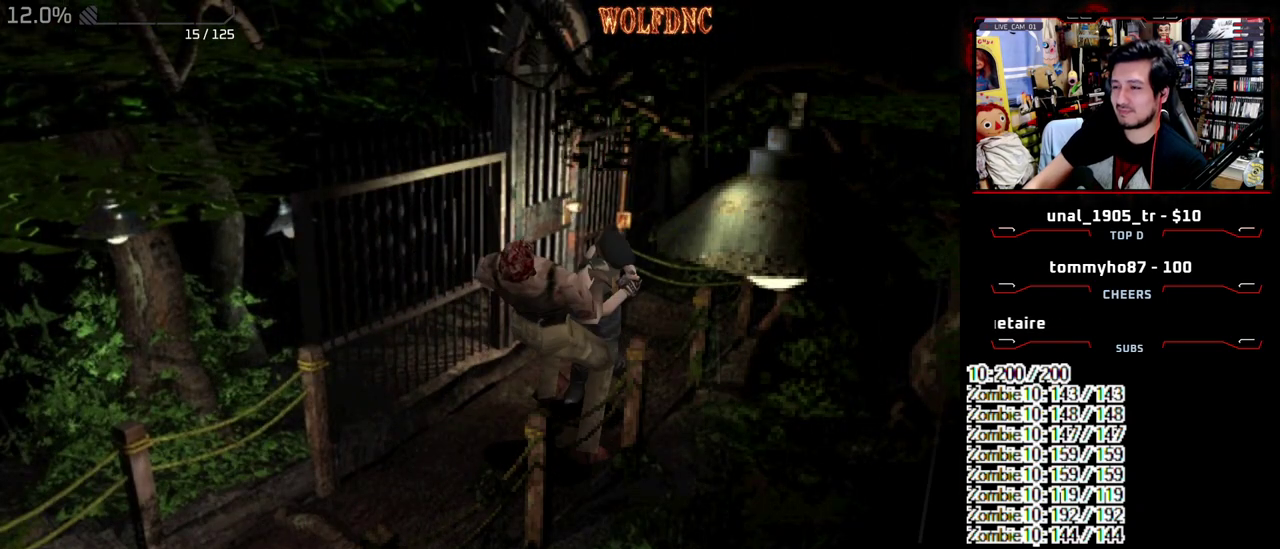
{"buttons": ["CROSS", "R1"], "events": [[17, "CROSS", "down"], [117, "CROSS", "up"], [217, "CROSS", "down"], [400, "CROSS", "up"], [500, "CROSS", "down"]]}
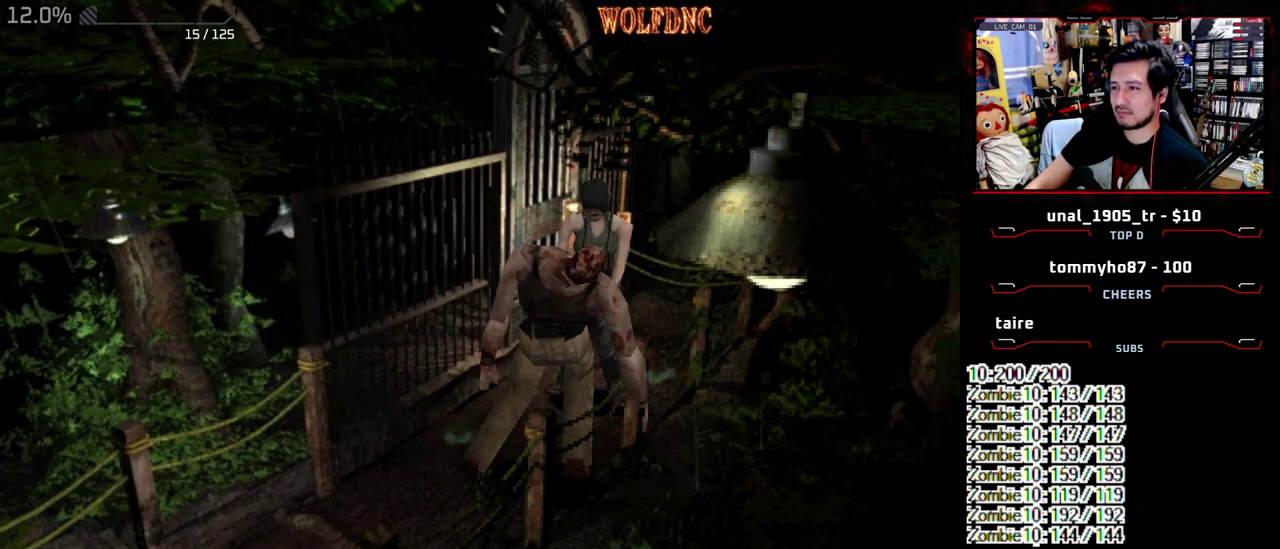
{"buttons": ["R1"], "events": [[317, "CROSS", "up"]]}
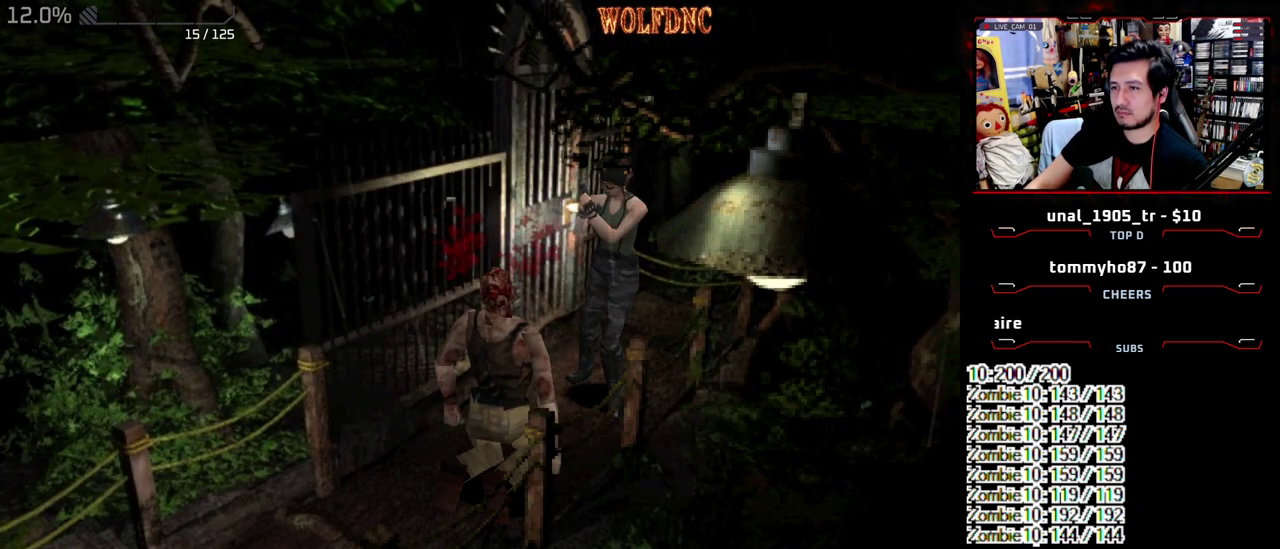
{"buttons": ["DPAD_DOWN"], "events": [[283, "R1", "up"], [433, "DPAD_DOWN", "down"]]}
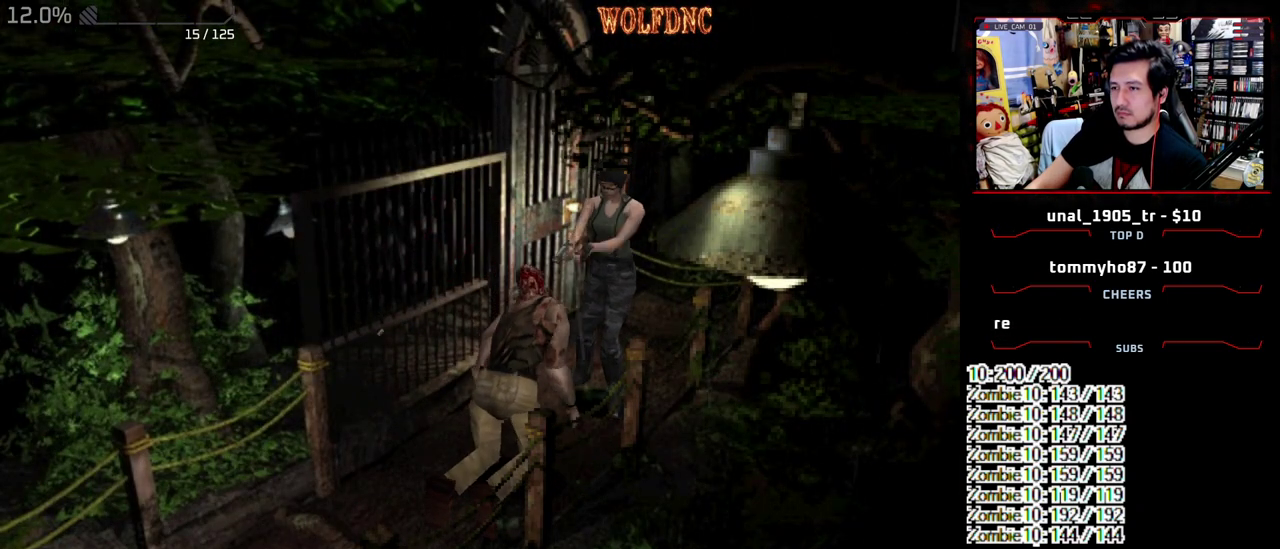
{"buttons": ["DPAD_DOWN"], "events": []}
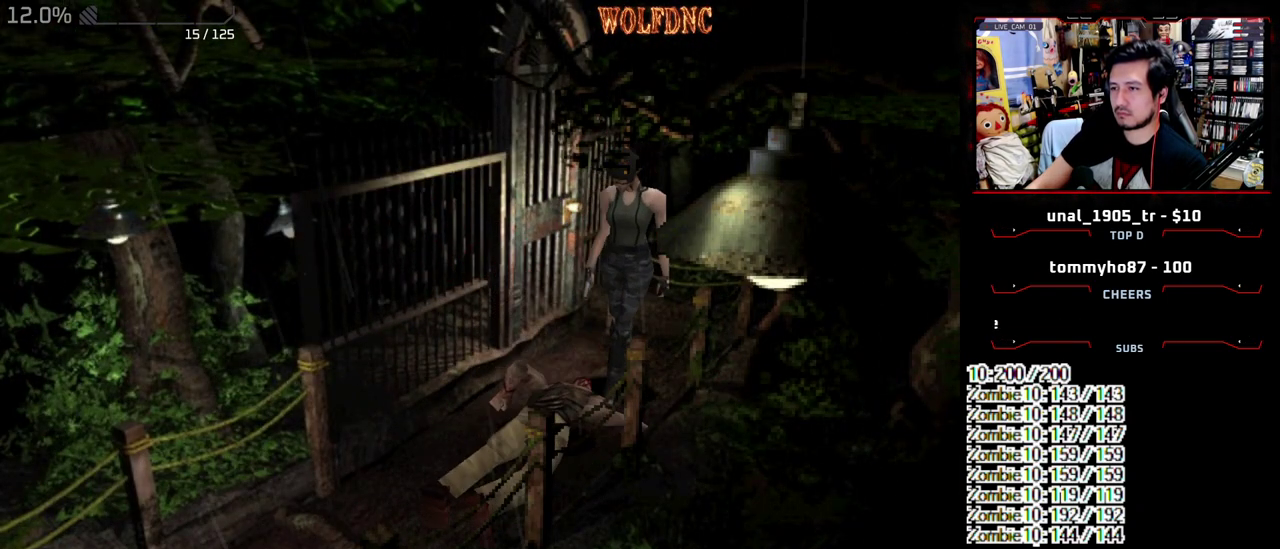
{"buttons": ["DPAD_DOWN"], "events": []}
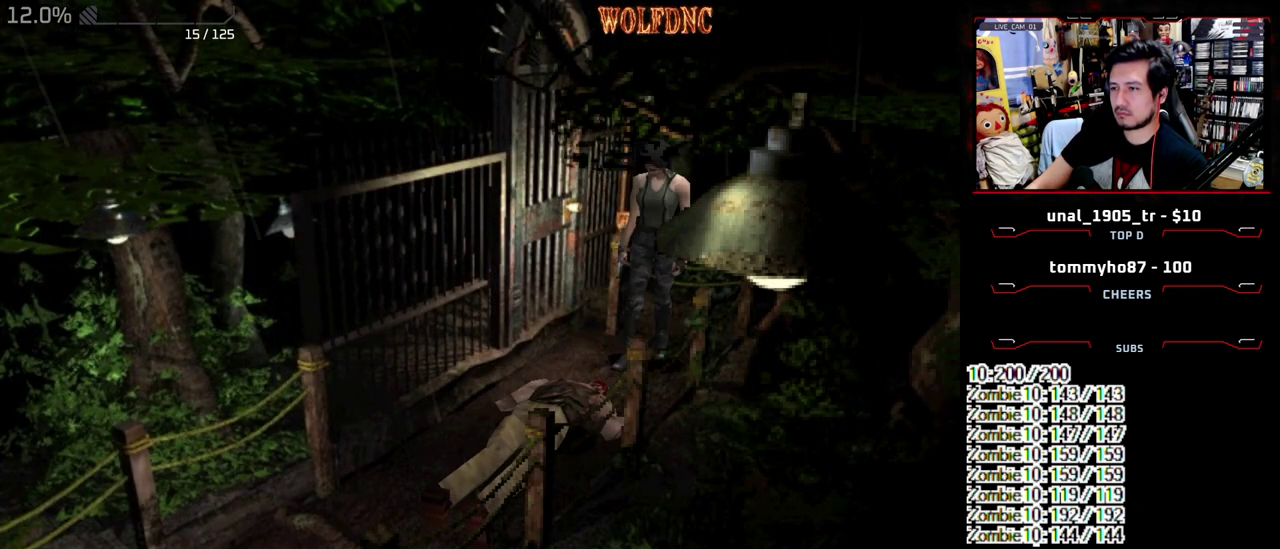
{"buttons": [], "events": [[17, "CIRCLE", "down"], [100, "DPAD_DOWN", "up"], [150, "CIRCLE", "up"]]}
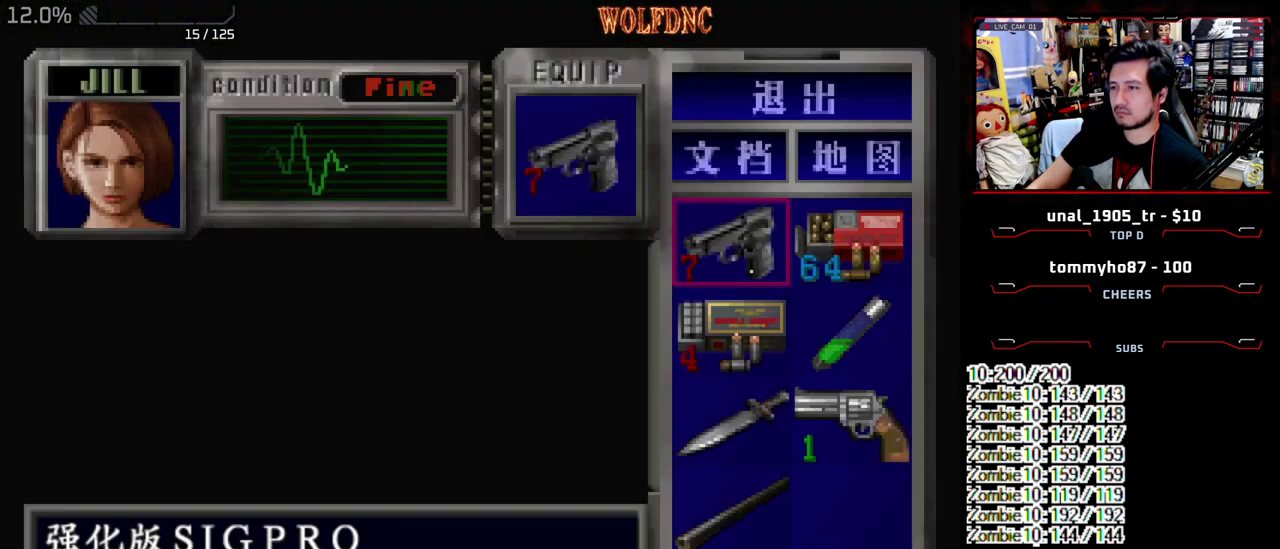
{"buttons": ["DPAD_DOWN"], "events": [[167, "DPAD_DOWN", "down"], [267, "DPAD_RIGHT", "down"], [300, "DPAD_DOWN", "up"], [350, "DPAD_RIGHT", "up"], [500, "DPAD_DOWN", "down"]]}
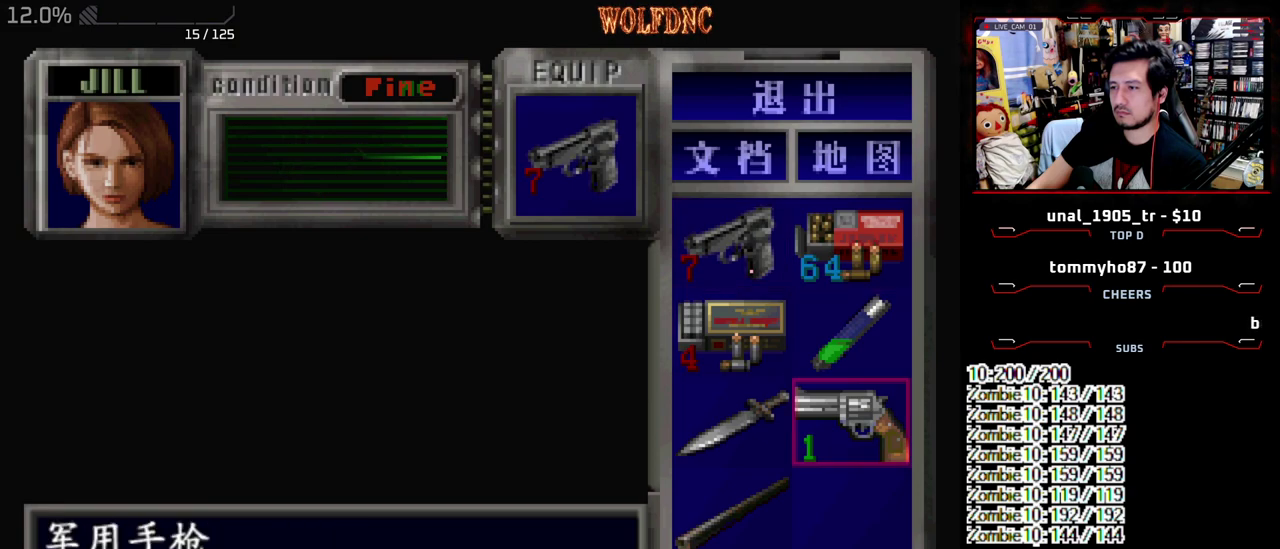
{"buttons": ["CROSS"], "events": [[83, "DPAD_DOWN", "up"], [83, "DPAD_LEFT", "down"], [233, "CROSS", "down"], [233, "DPAD_LEFT", "up"], [317, "CROSS", "up"], [367, "CROSS", "down"]]}
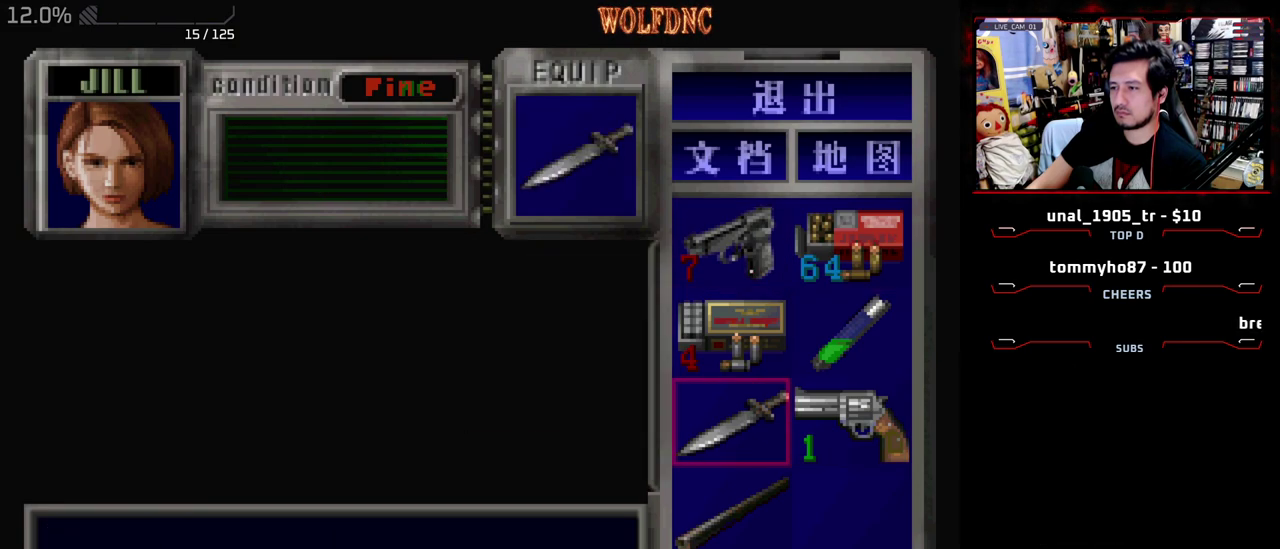
{"buttons": ["CROSS"], "events": [[17, "CROSS", "up"], [150, "DPAD_UP", "down"], [200, "CROSS", "down"], [250, "DPAD_UP", "up"], [333, "CROSS", "up"], [383, "DPAD_DOWN", "down"], [433, "CROSS", "down"], [433, "DPAD_DOWN", "up"]]}
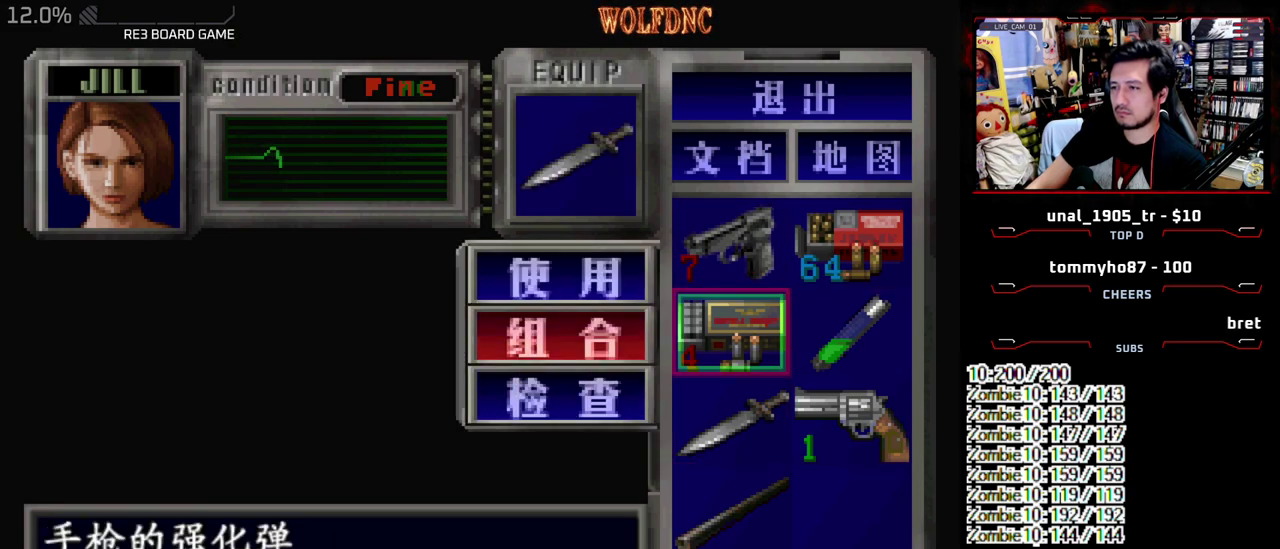
{"buttons": [], "events": [[17, "CROSS", "up"], [17, "DPAD_UP", "down"], [67, "CROSS", "down"], [167, "CROSS", "up"], [167, "DPAD_UP", "up"]]}
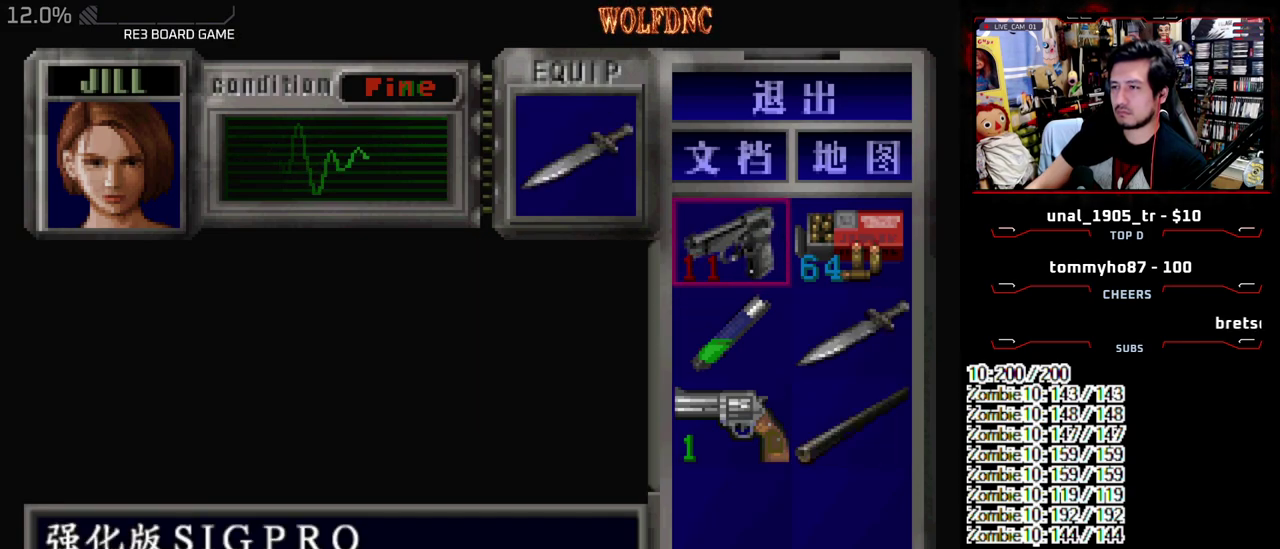
{"buttons": ["DPAD_DOWN"], "events": [[183, "SQUARE", "down"], [317, "SQUARE", "up"], [417, "DPAD_DOWN", "down"]]}
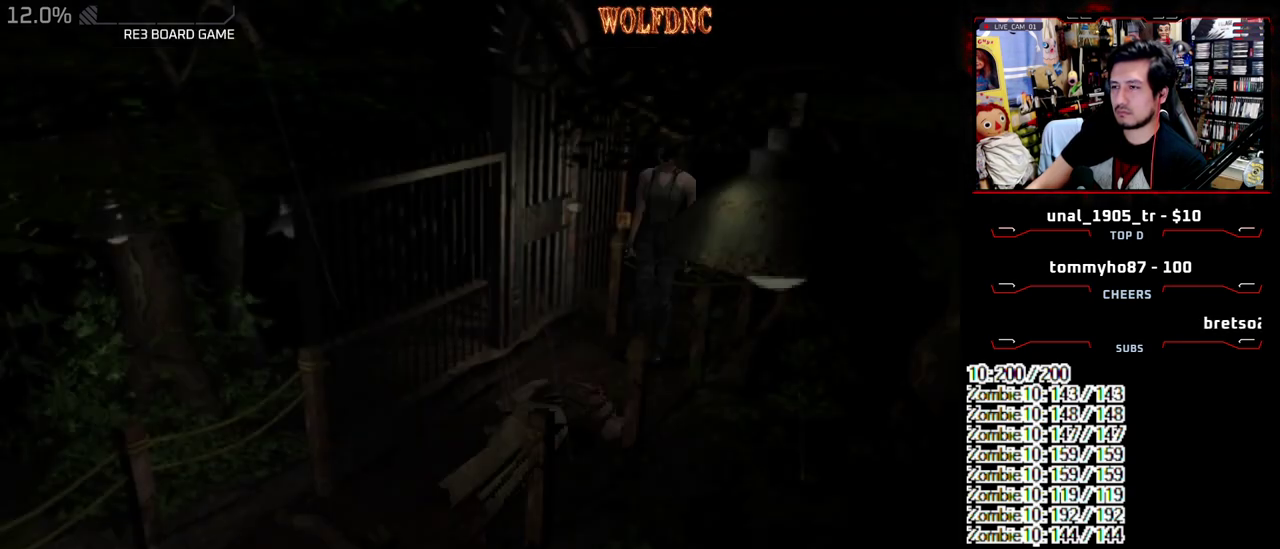
{"buttons": ["CROSS", "R1", "DPAD_DOWN"], "events": [[150, "R1", "down"], [250, "CROSS", "down"]]}
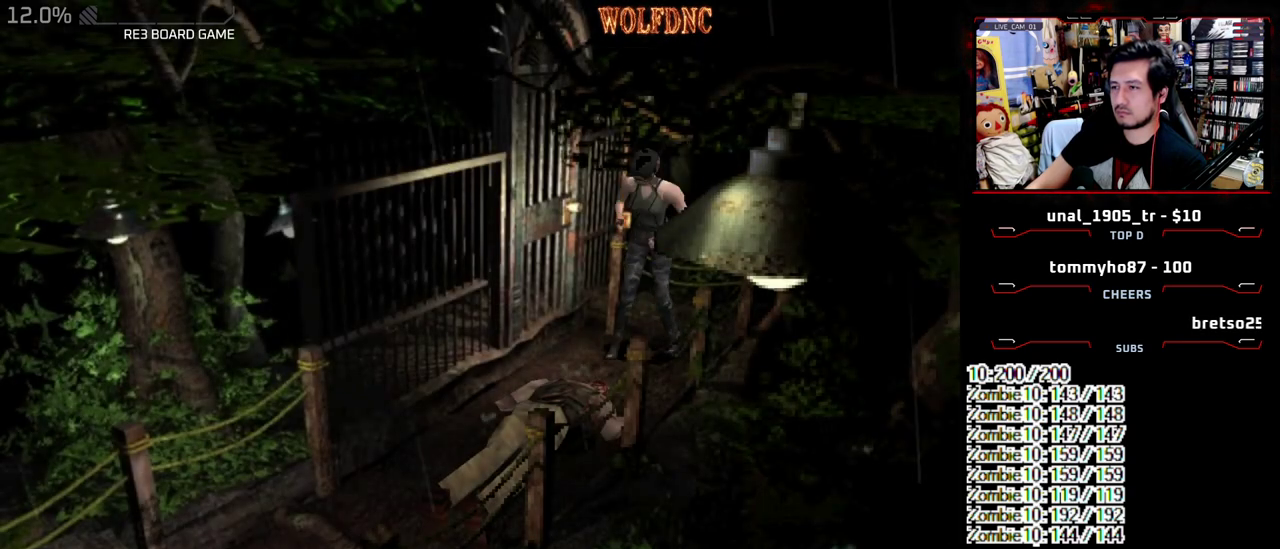
{"buttons": ["CROSS", "R1", "DPAD_DOWN"], "events": []}
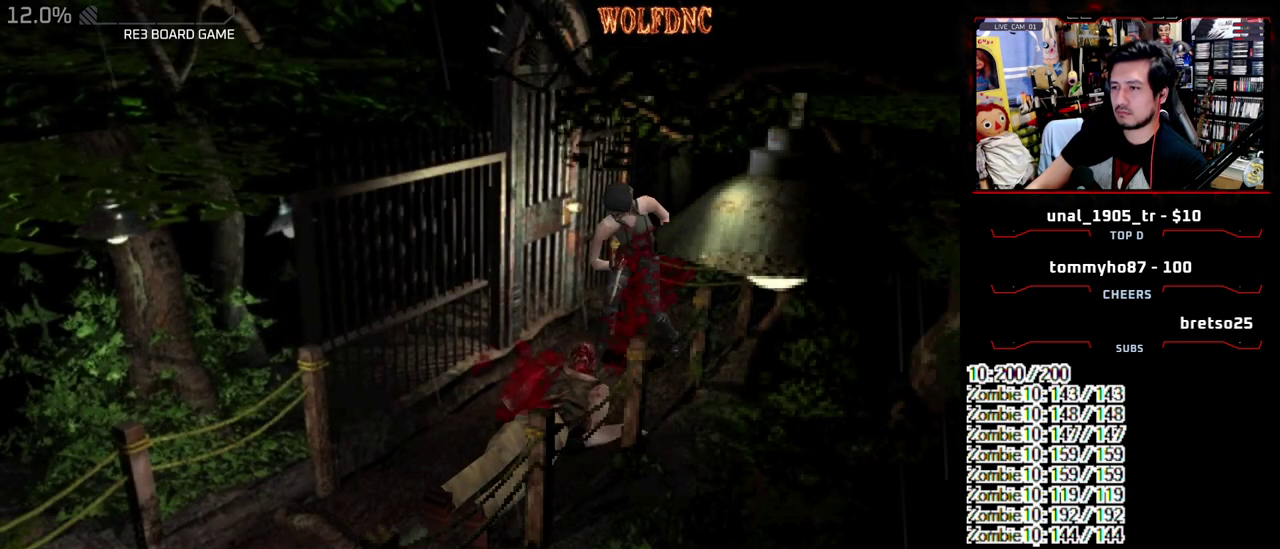
{"buttons": ["CROSS", "R1", "DPAD_DOWN"], "events": []}
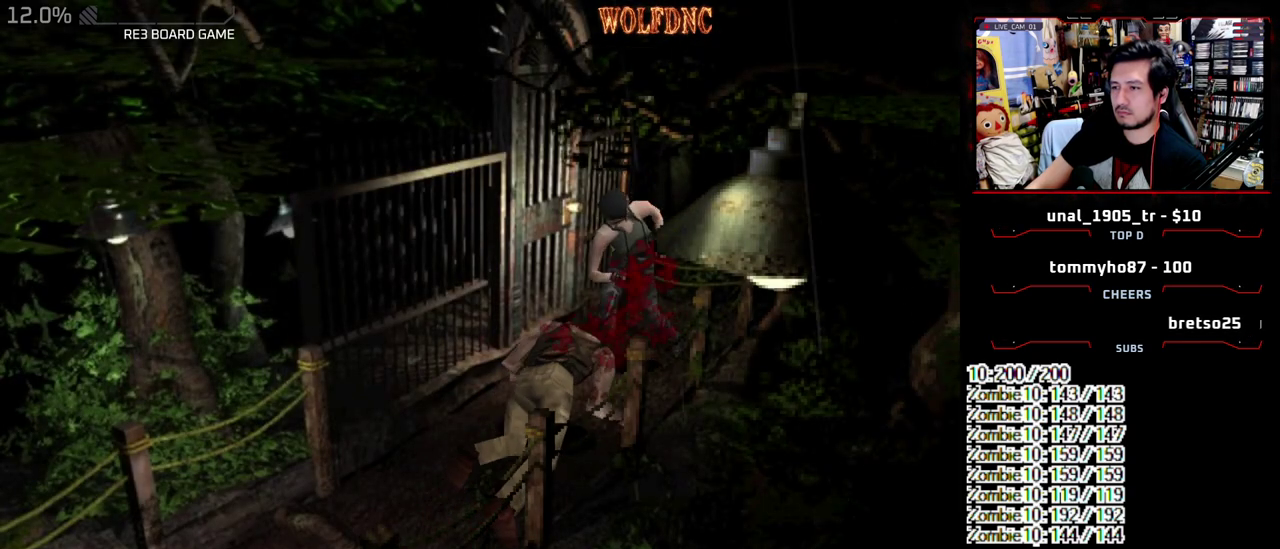
{"buttons": ["DPAD_DOWN"], "events": [[433, "CROSS", "up"], [483, "R1", "up"]]}
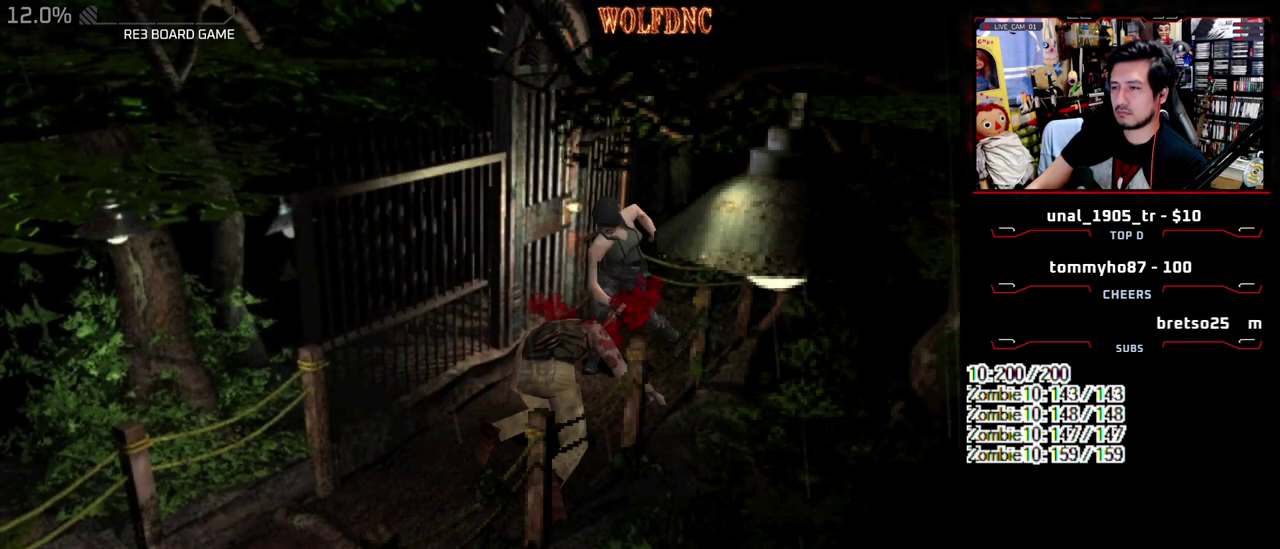
{"buttons": ["DPAD_DOWN"], "events": []}
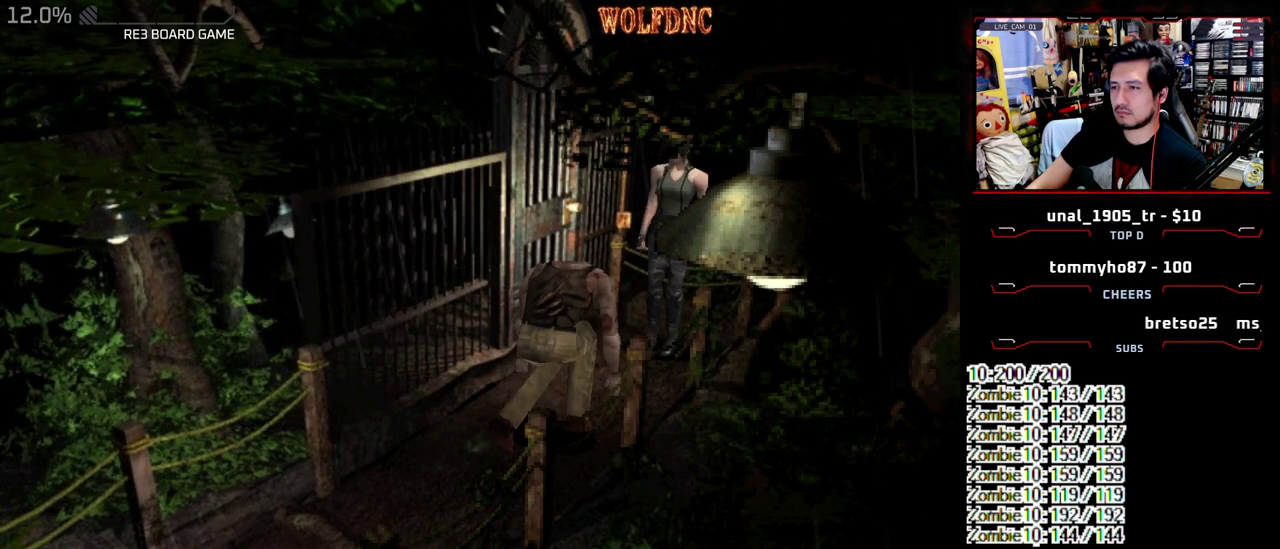
{"buttons": [], "events": [[33, "CIRCLE", "down"], [133, "CIRCLE", "up"], [183, "CIRCLE", "down"], [233, "DPAD_DOWN", "up"], [317, "CIRCLE", "up"]]}